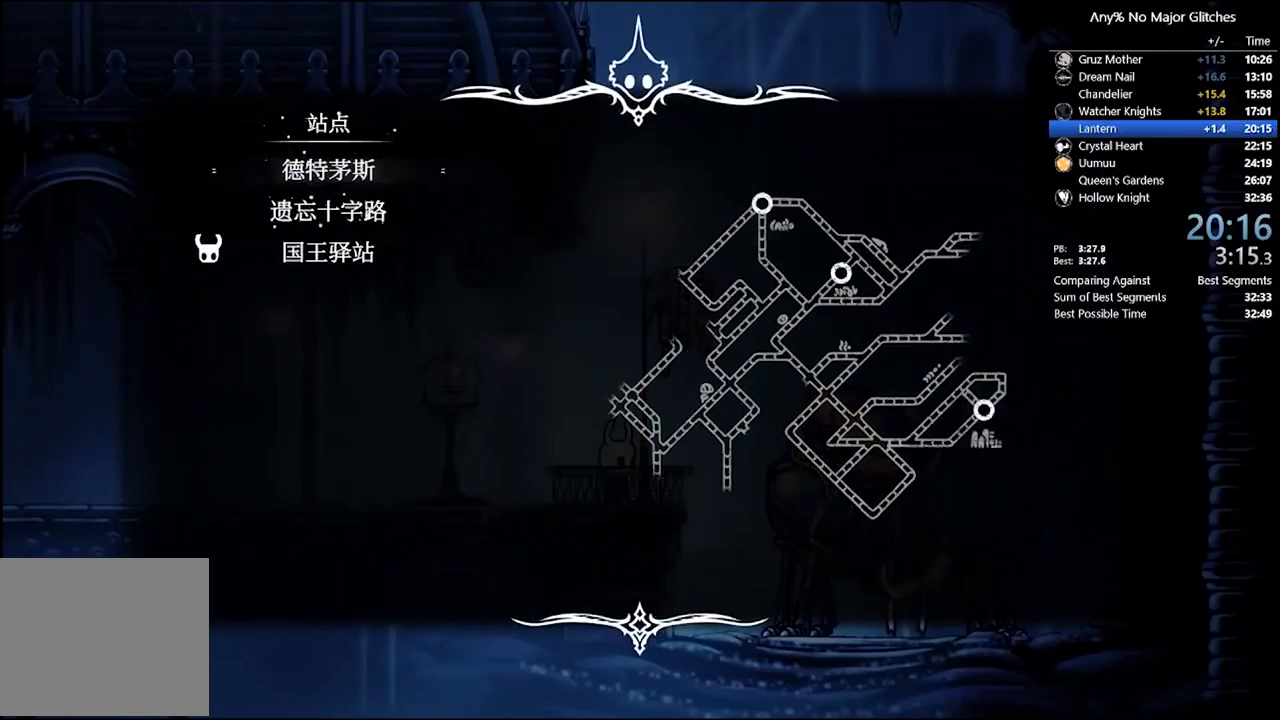
Gameplay with a controller (Xbox layout); each line is a JSON object with the inputs held at the frame after it. "events" lists button and stick changes between this image and that frame as [ms after this image, input, new state], when the widget could be followed in between. Not read: HOME L3 R3 SELECT START.
{"buttons": [], "left_stick": "center", "right_stick": "center", "events": []}
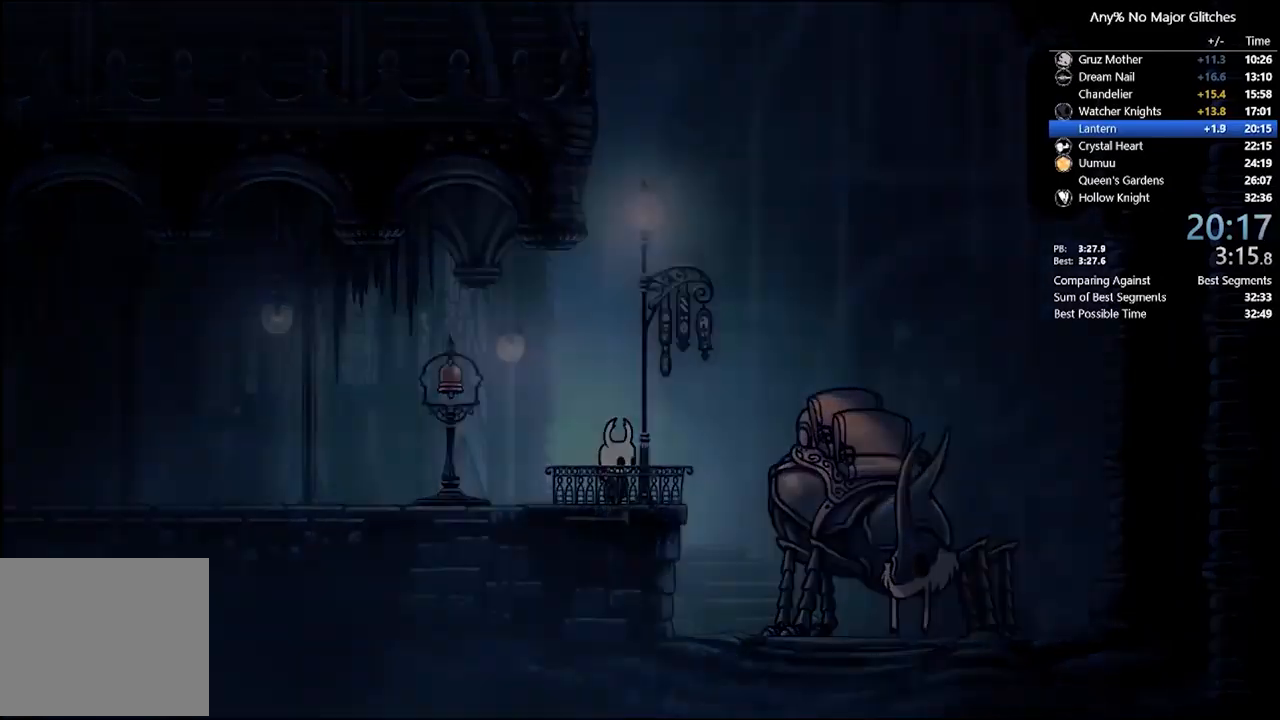
{"buttons": [], "left_stick": "center", "right_stick": "center", "events": []}
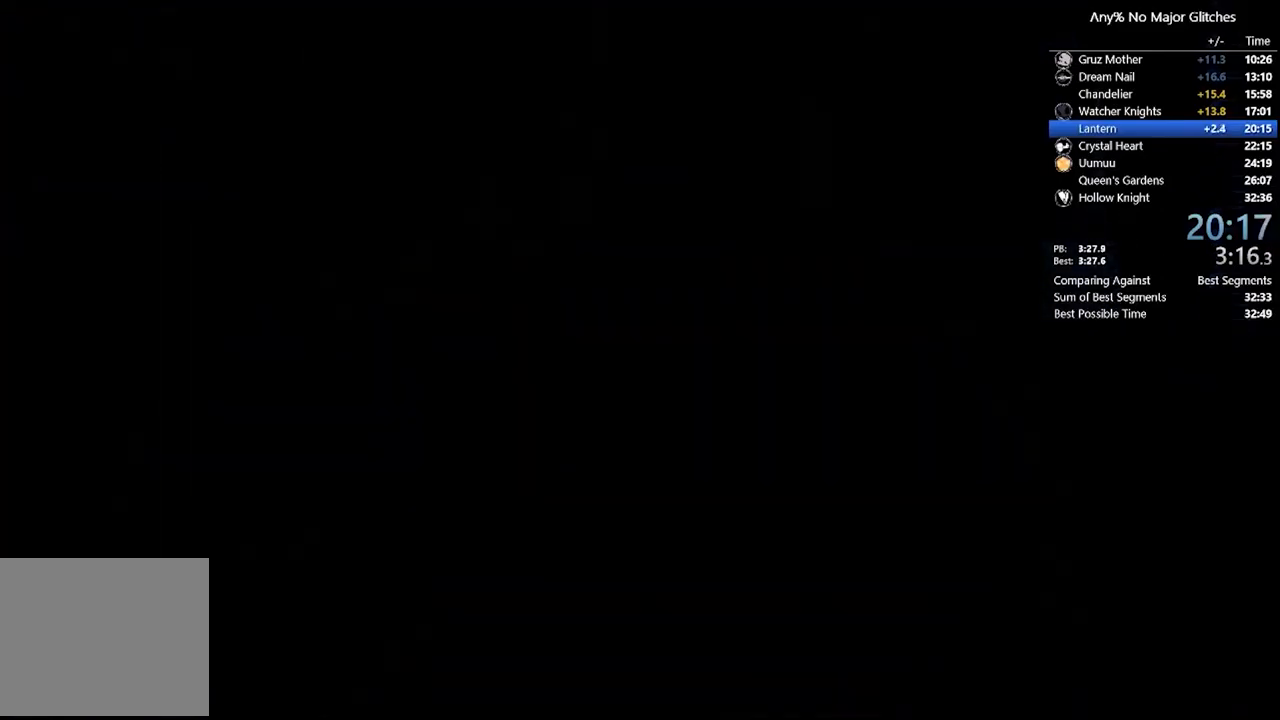
{"buttons": ["A"], "left_stick": "center", "right_stick": "center", "events": [[500, "A", "down"]]}
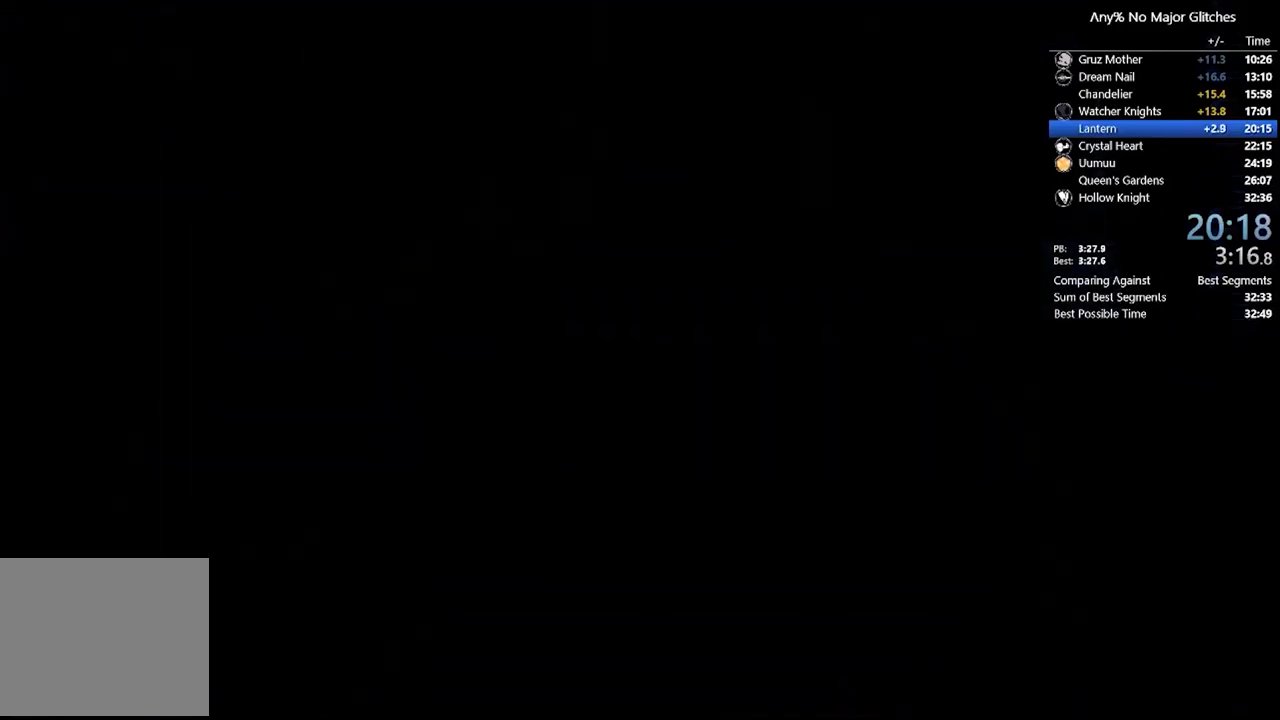
{"buttons": ["X"], "left_stick": "center", "right_stick": "center", "events": [[167, "A", "up"], [300, "A", "down"], [434, "A", "up"], [467, "X", "down"]]}
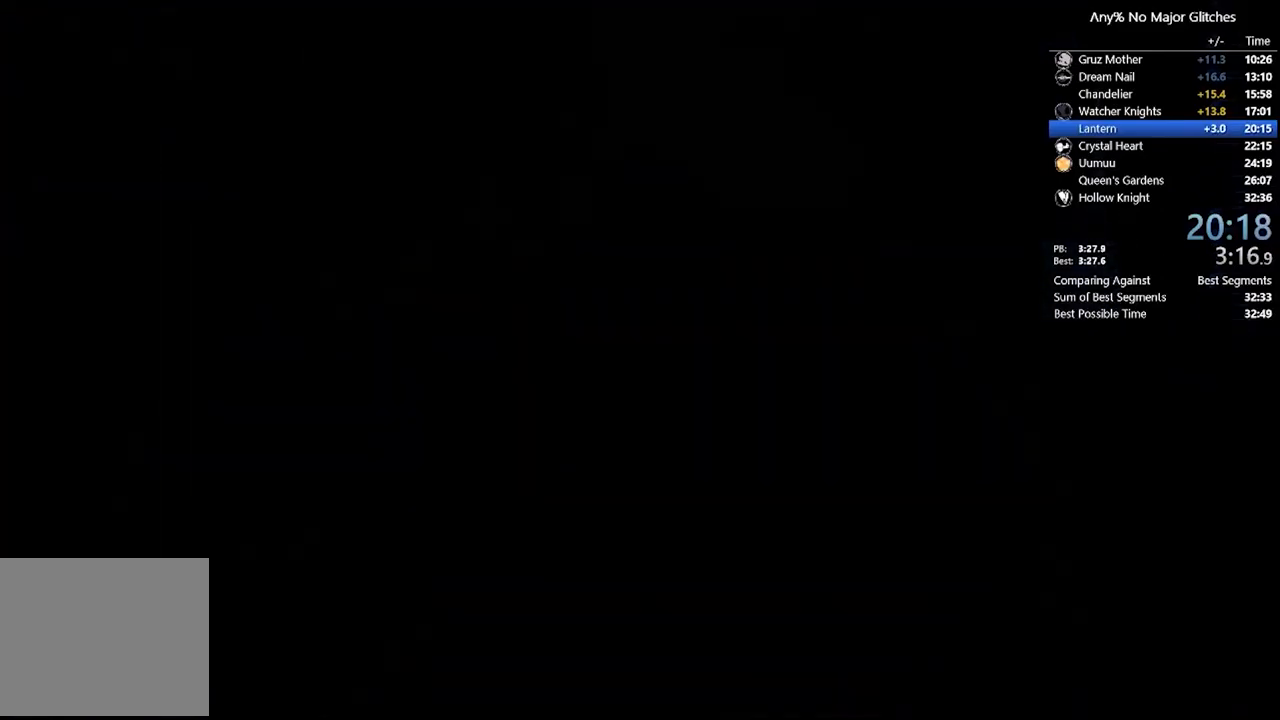
{"buttons": ["X"], "left_stick": "center", "right_stick": "center", "events": [[34, "X", "up"], [67, "A", "down"], [134, "A", "up"], [134, "right_stick", "up-right"], [167, "X", "down"], [234, "A", "down"], [234, "X", "up"], [234, "right_stick", "center"], [300, "A", "up"], [334, "X", "down"], [400, "A", "down"], [400, "X", "up"], [500, "A", "up"], [500, "X", "down"]]}
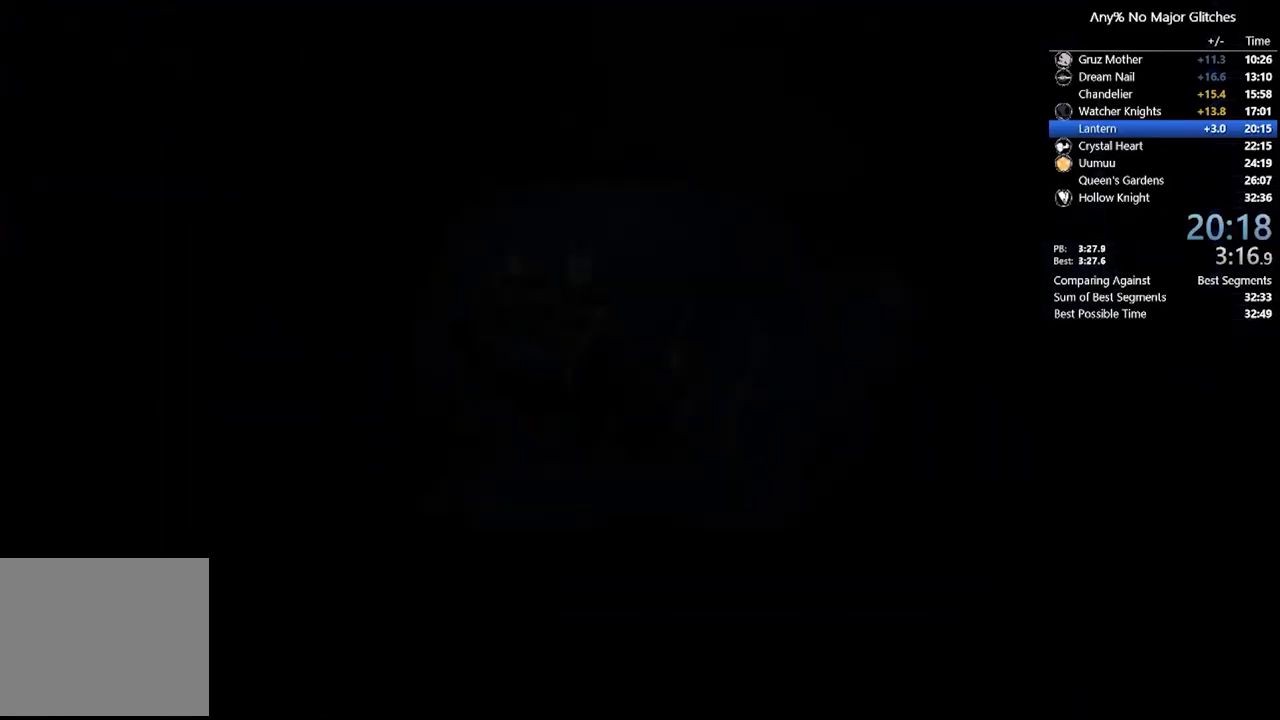
{"buttons": [], "left_stick": "center", "right_stick": "center", "events": [[67, "A", "down"], [67, "X", "up"], [167, "A", "up"], [167, "X", "down"], [234, "A", "down"], [234, "X", "up"], [300, "A", "up"], [300, "X", "down"], [367, "A", "down"], [367, "X", "up"], [467, "A", "up"]]}
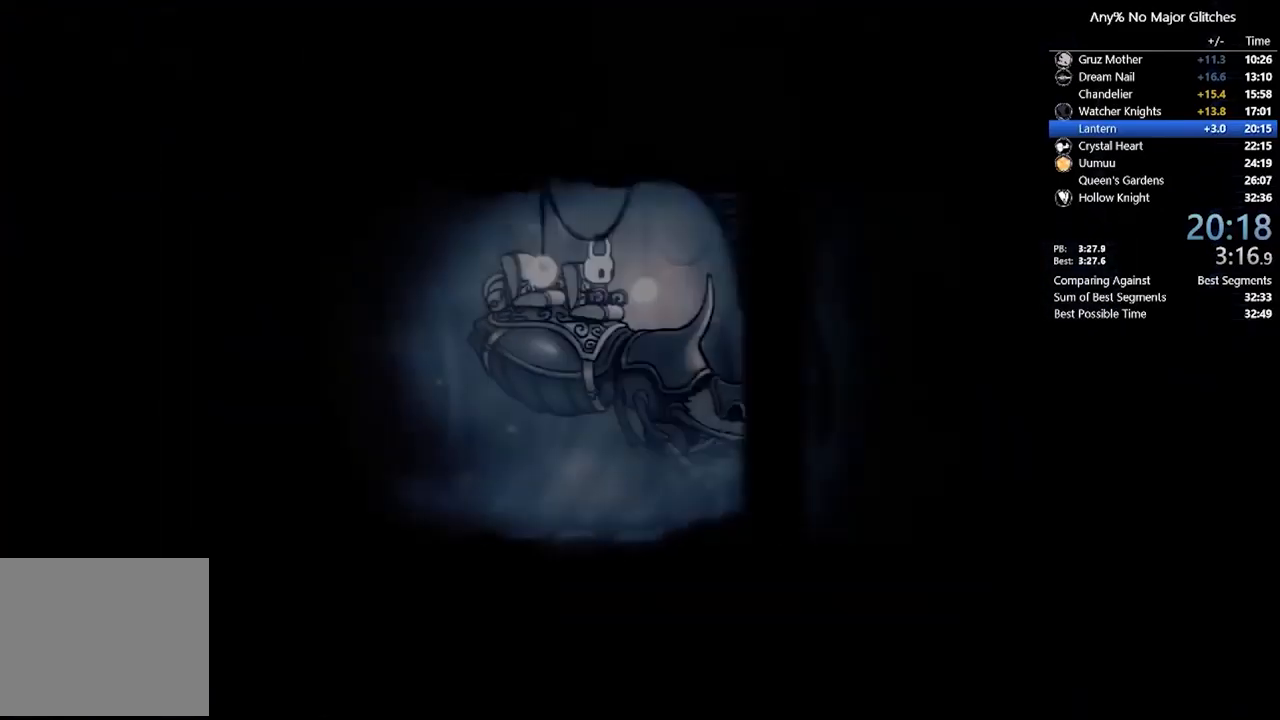
{"buttons": ["A"], "left_stick": "center", "right_stick": "center", "events": [[34, "A", "down"], [100, "A", "up"], [100, "X", "down"], [167, "A", "down"], [167, "X", "up"], [234, "A", "up"], [300, "A", "down"], [367, "A", "up"], [367, "X", "down"], [434, "A", "down"], [434, "X", "up"]]}